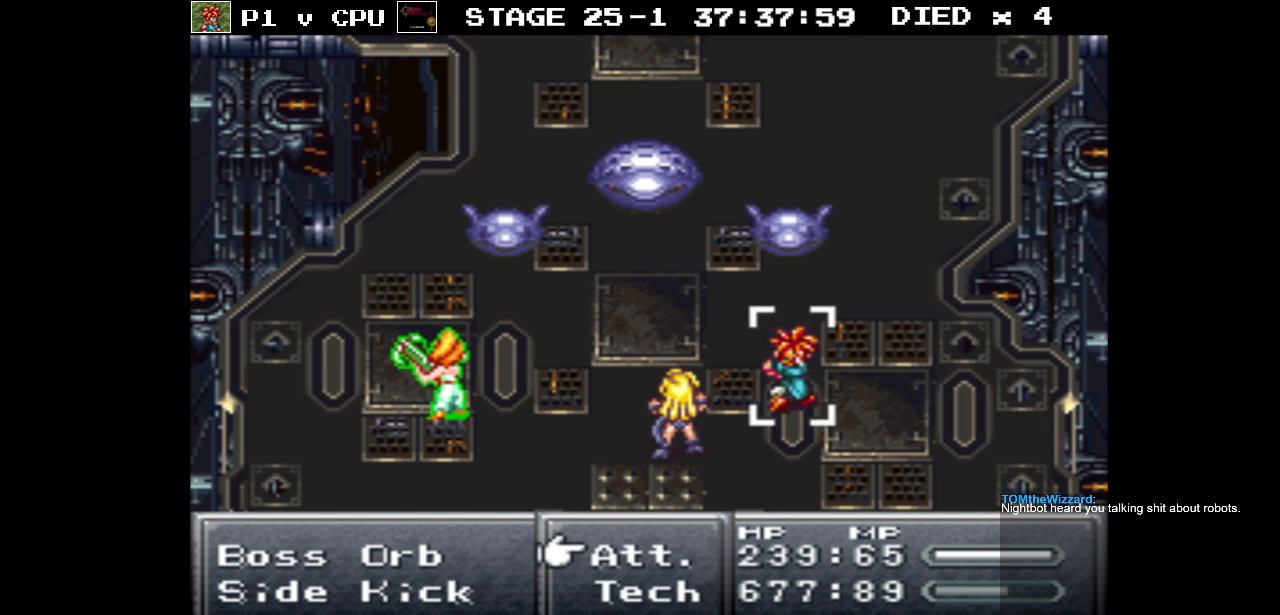
Gameplay with a controller (Nintendo layout); each line is a JSON object with the inputs held at the frame after it. "events" lists button and stick changes between this image and that frame as [ms after this image, input, new state], when the widget could be followed in between. Not read: L3 R3.
{"buttons": [], "events": [[300, "A", "down"], [433, "A", "up"]]}
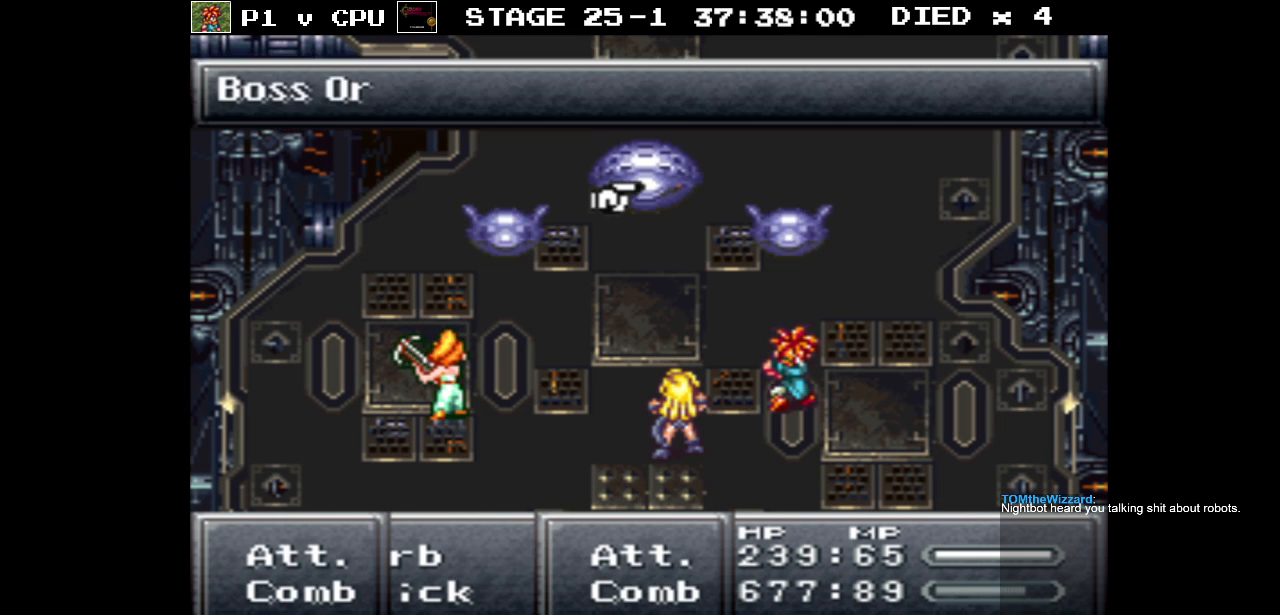
{"buttons": [], "events": [[267, "A", "down"], [367, "A", "up"]]}
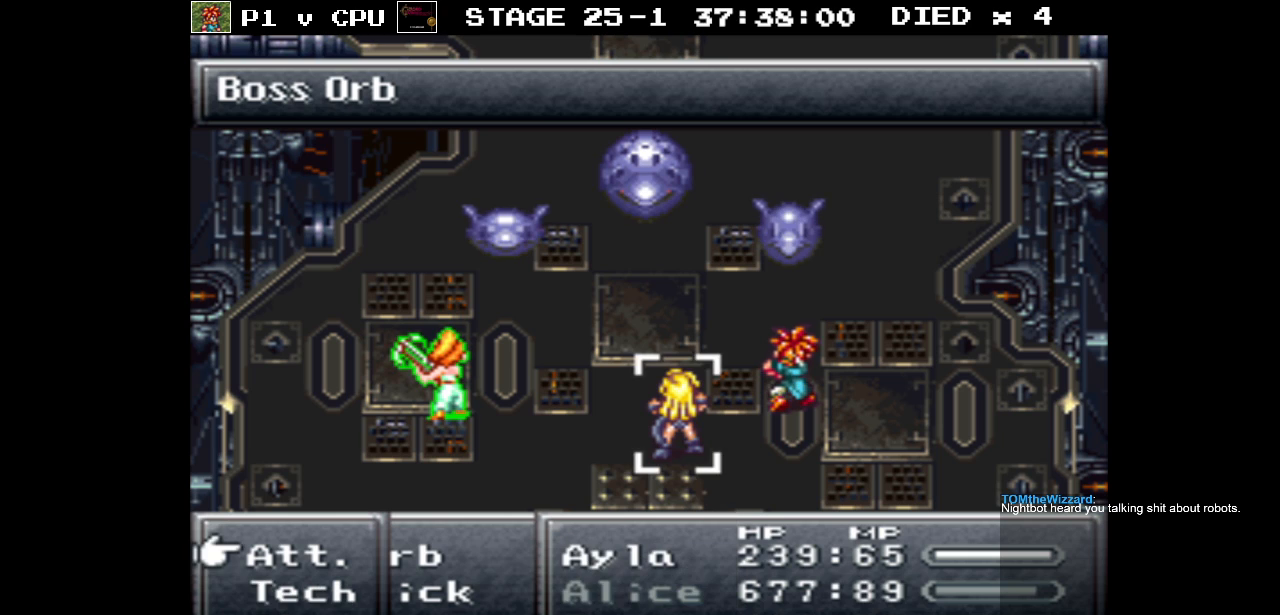
{"buttons": [], "events": []}
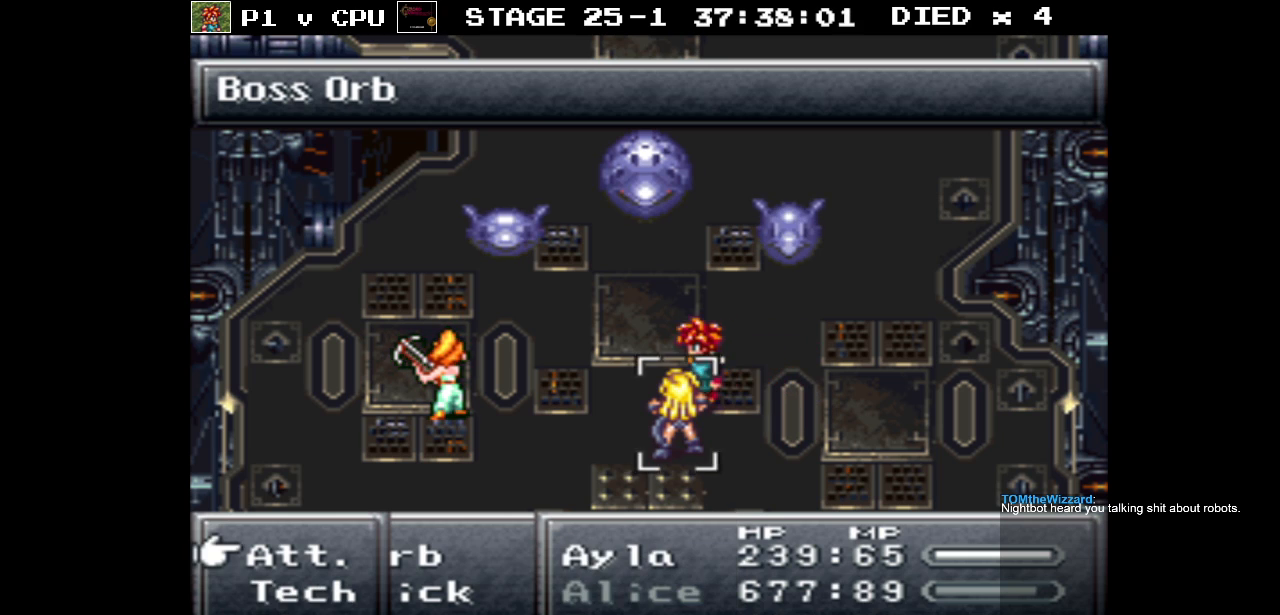
{"buttons": [], "events": [[50, "A", "down"], [150, "A", "up"]]}
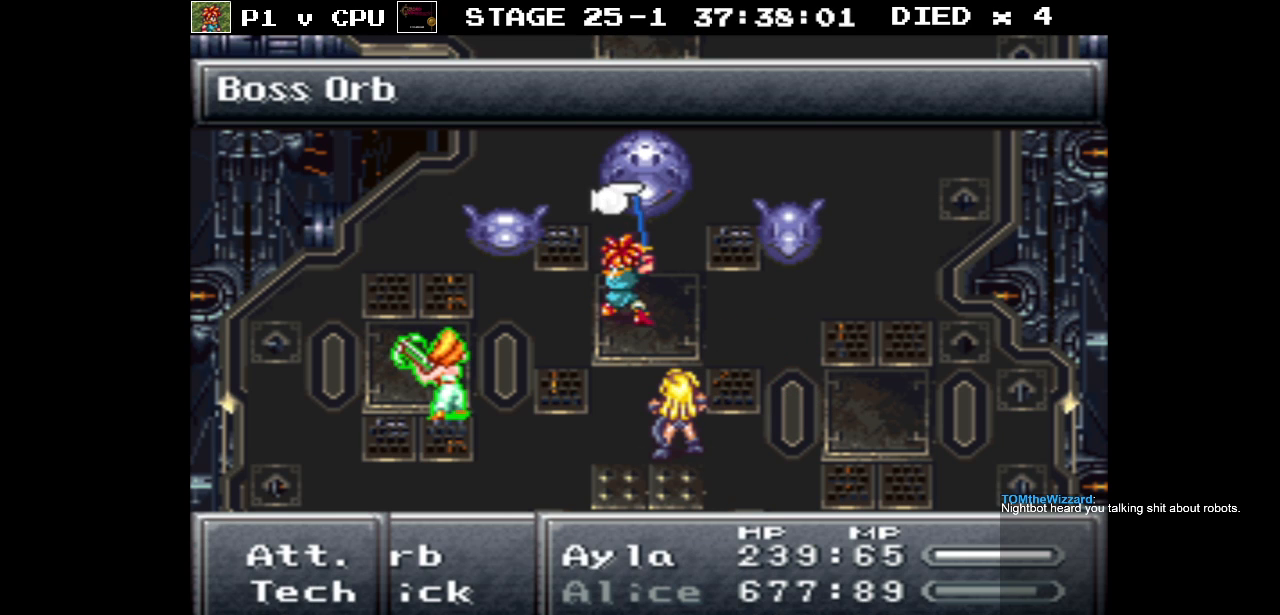
{"buttons": [], "events": [[50, "A", "down"], [183, "A", "up"]]}